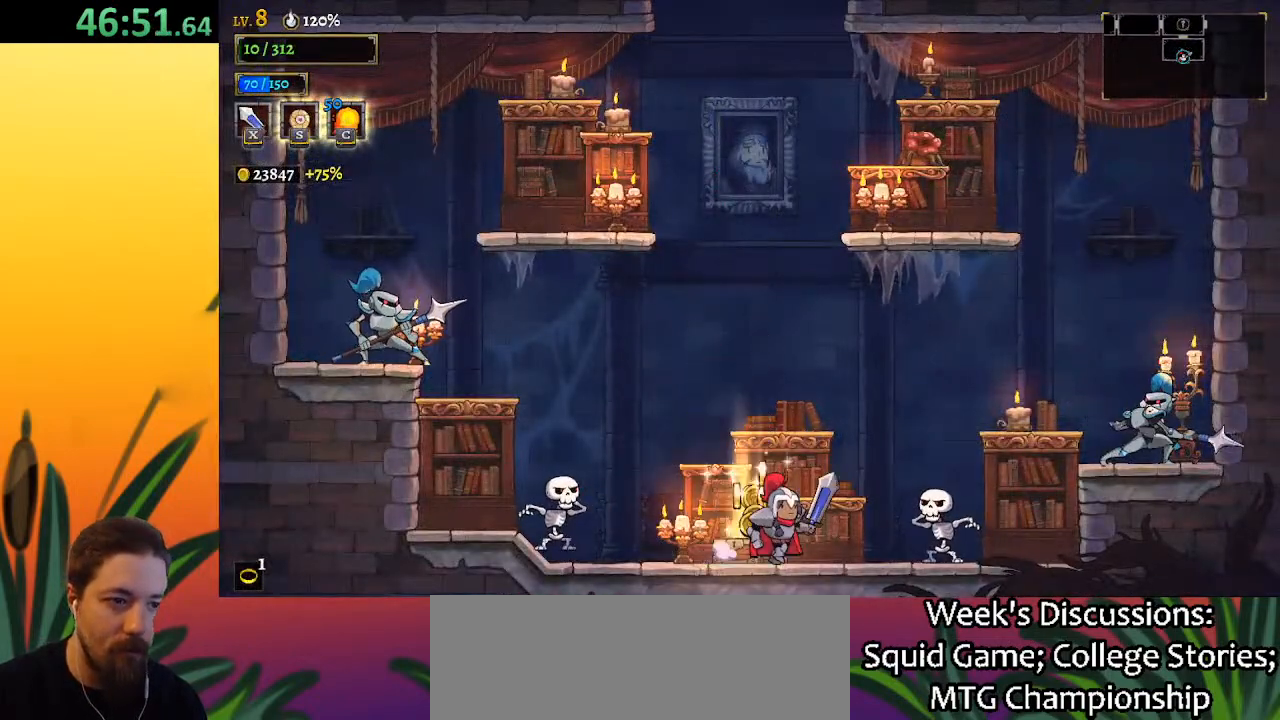
Gameplay with keyboard; each line is a JSON object with the keys held at the frame after it. "events" lists presses ("down") and releases ("up") of "a", "c", "d", "down", "left", "right", "s", "up", "x" and "z" between this image and that frame as [ms after this image, input, new state], when the widget could be followed in between. No other keys are recorded. Mouse input is not recorded.
{"keys": ["right"], "events": [[117, "x", "up"], [217, "right", "up"], [483, "right", "down"]]}
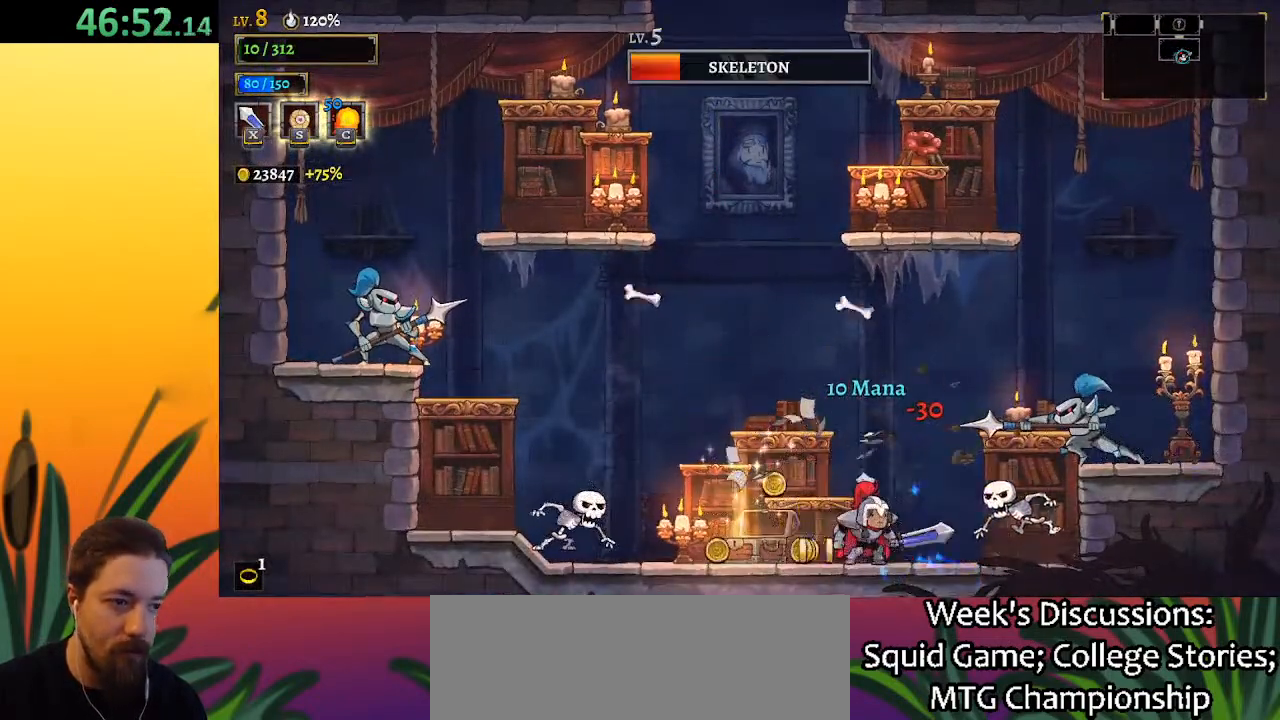
{"keys": [], "events": [[33, "x", "down"], [183, "x", "up"], [233, "right", "up"]]}
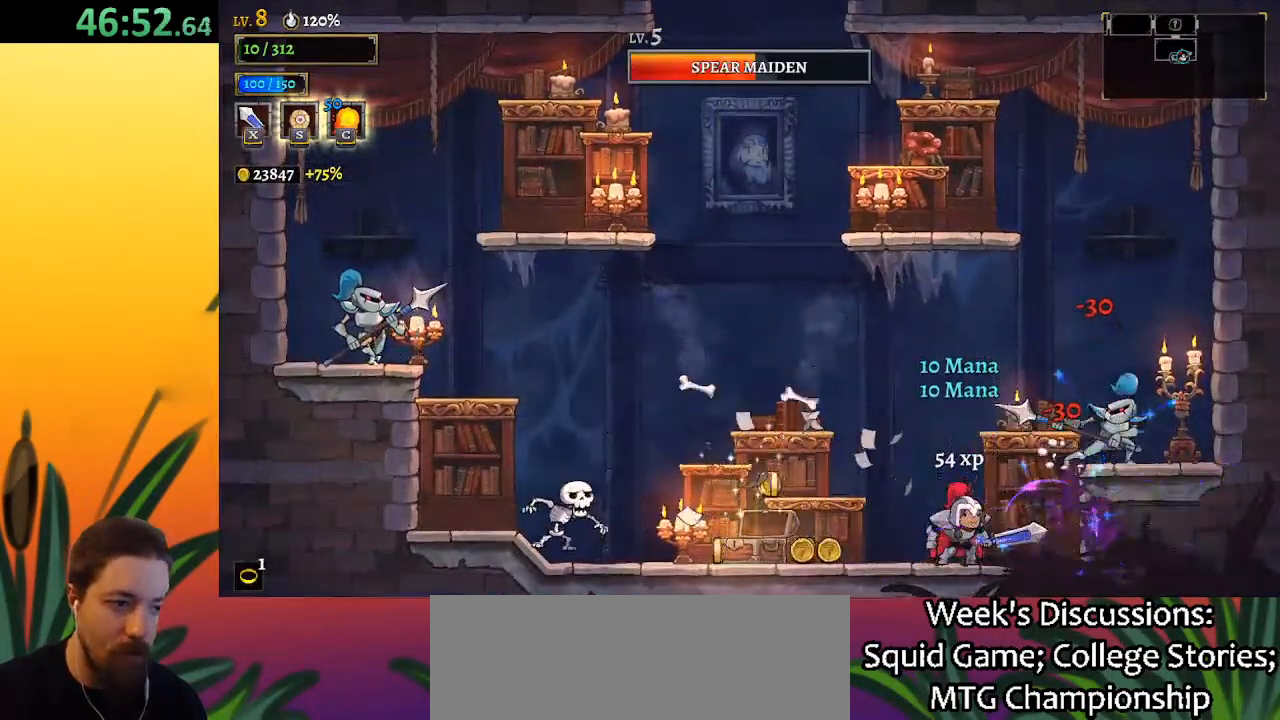
{"keys": ["left"], "events": [[217, "left", "down"]]}
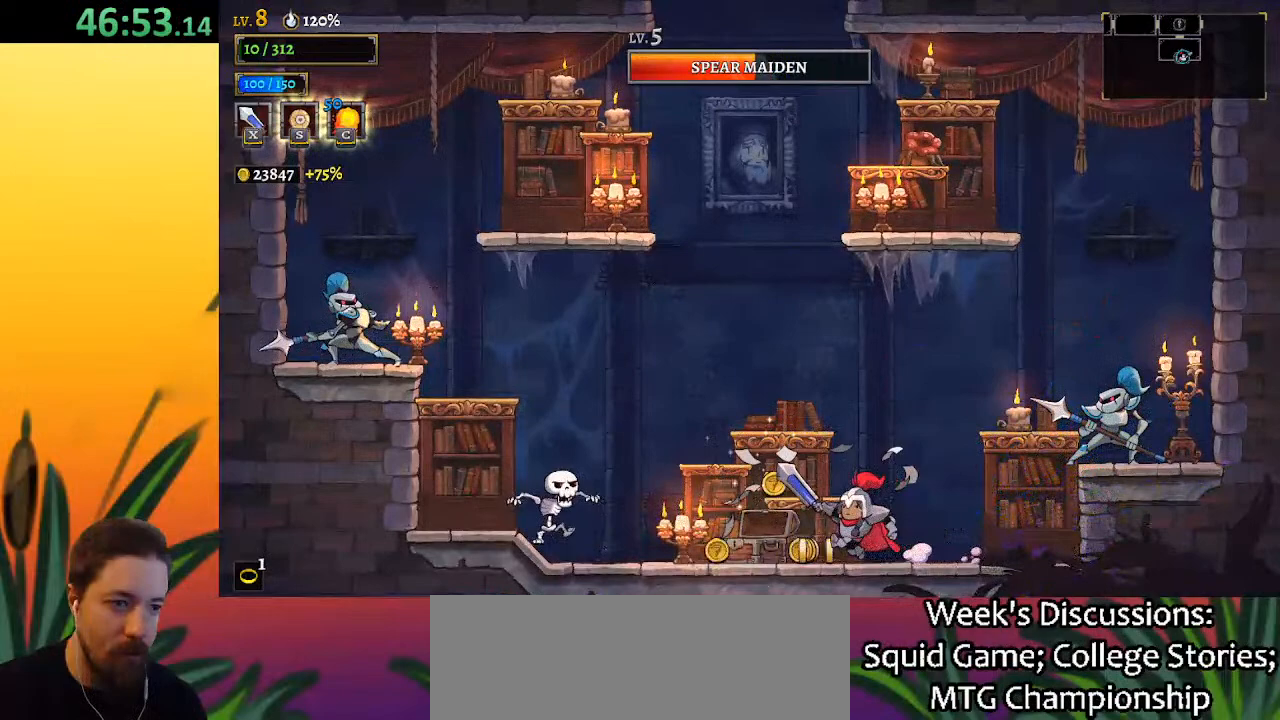
{"keys": ["right"], "events": [[350, "z", "down"], [400, "left", "up"], [400, "right", "down"], [500, "z", "up"]]}
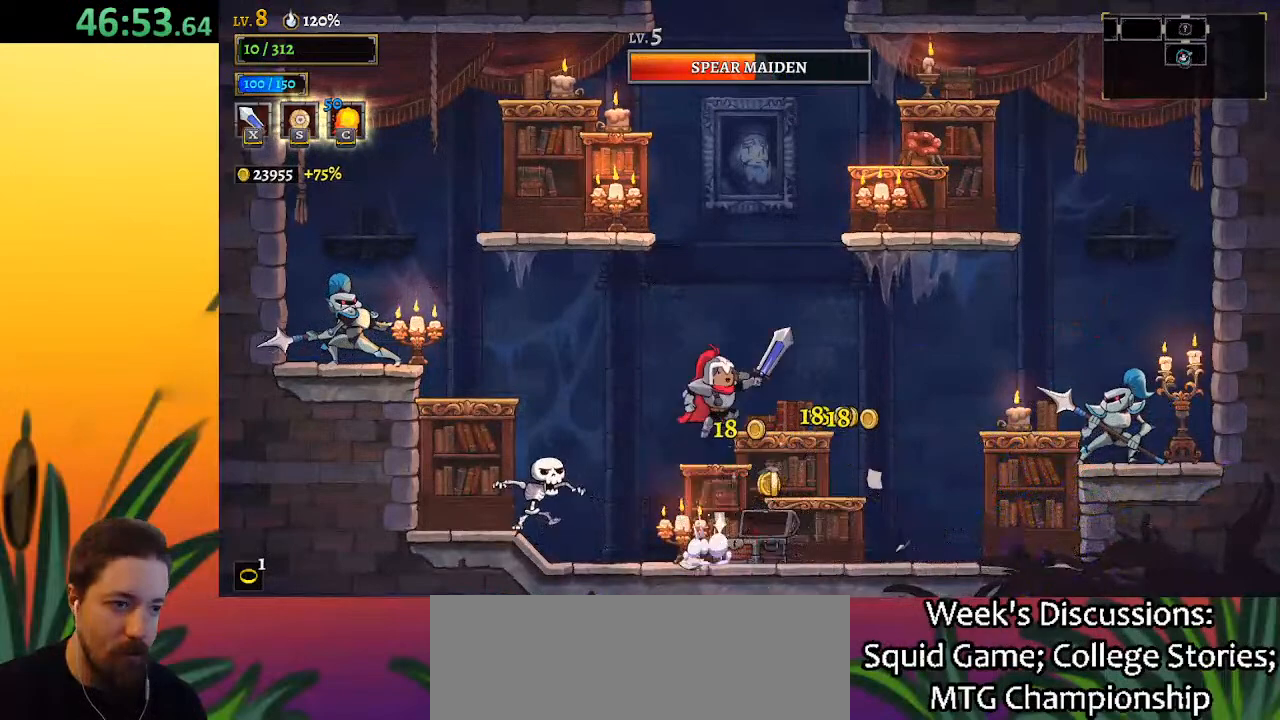
{"keys": ["z"], "events": [[133, "right", "up"], [383, "z", "down"]]}
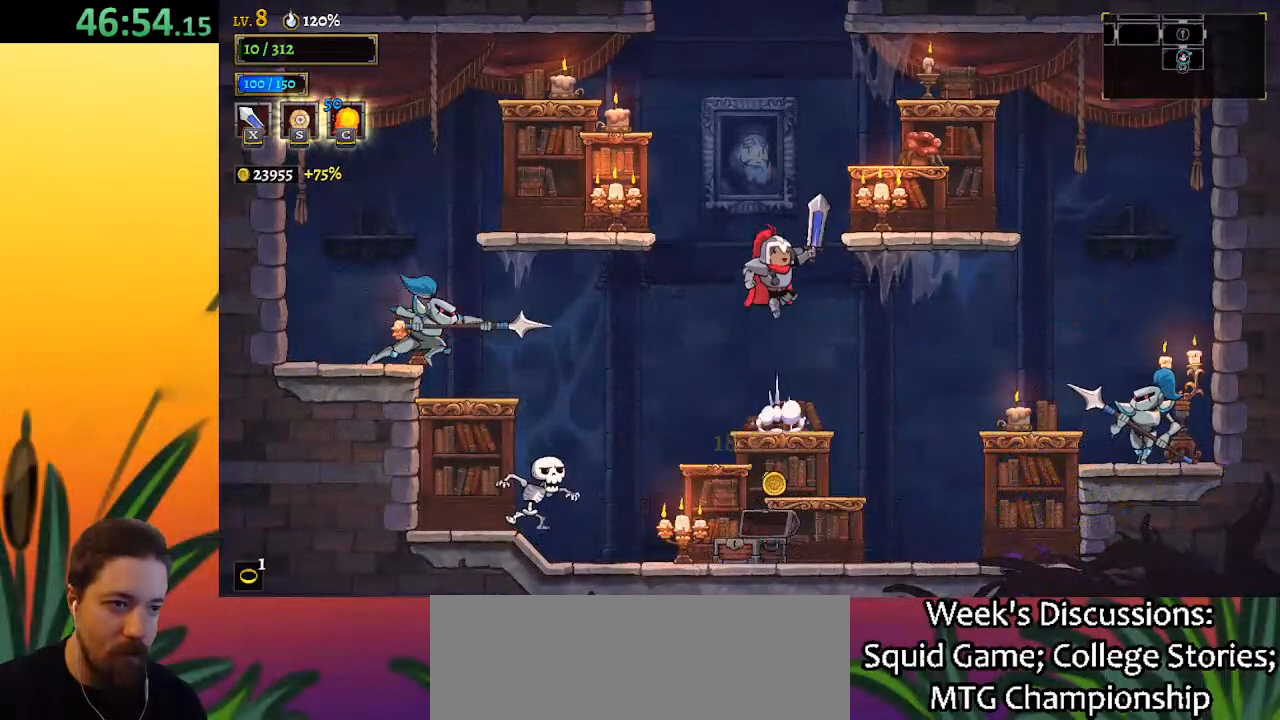
{"keys": [], "events": [[117, "right", "down"], [250, "z", "up"], [450, "right", "up"]]}
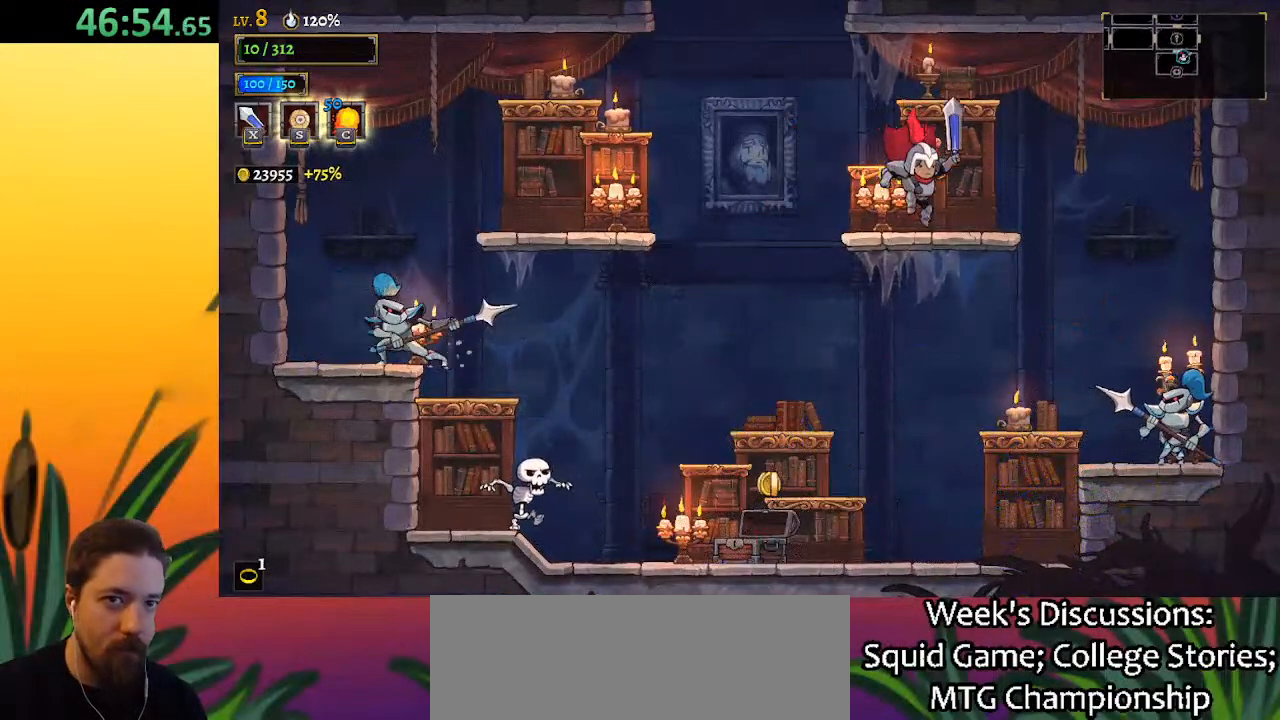
{"keys": ["z"], "events": [[33, "left", "down"], [83, "z", "down"], [417, "left", "up"]]}
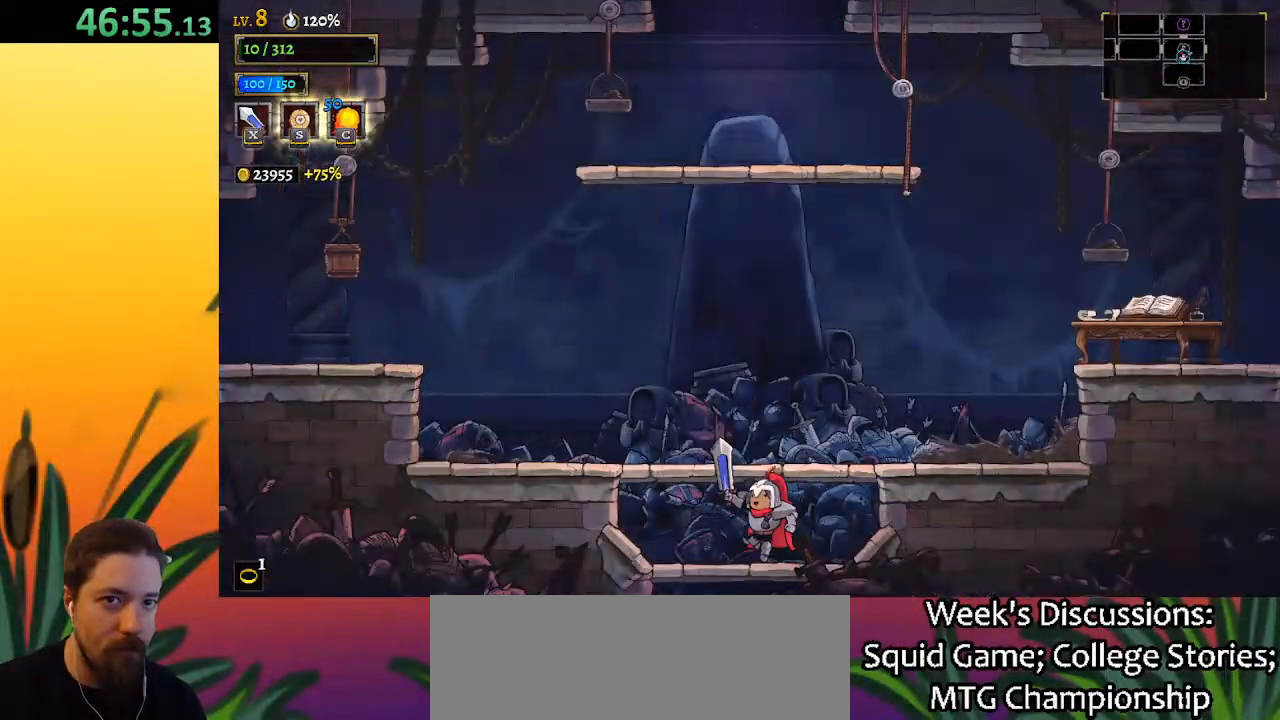
{"keys": ["right", "z"], "events": [[67, "right", "down"], [100, "z", "up"], [350, "z", "down"]]}
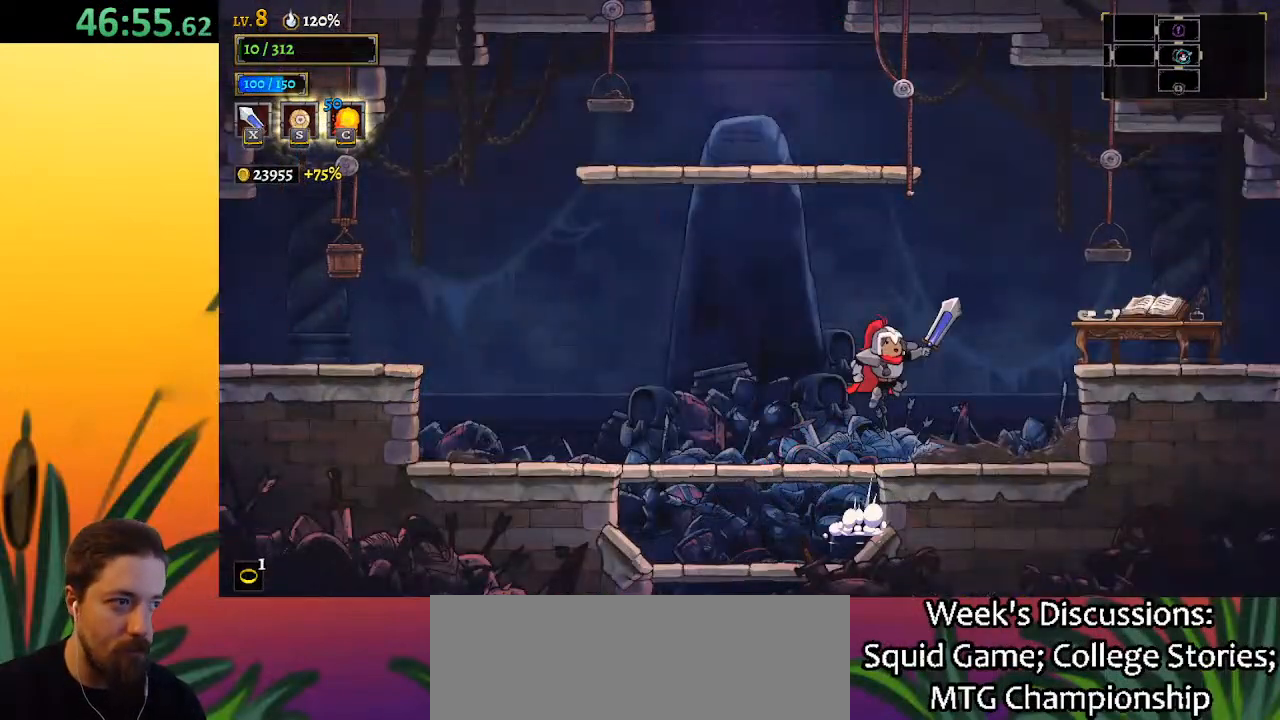
{"keys": ["d", "right"], "events": [[233, "d", "down"], [267, "z", "up"]]}
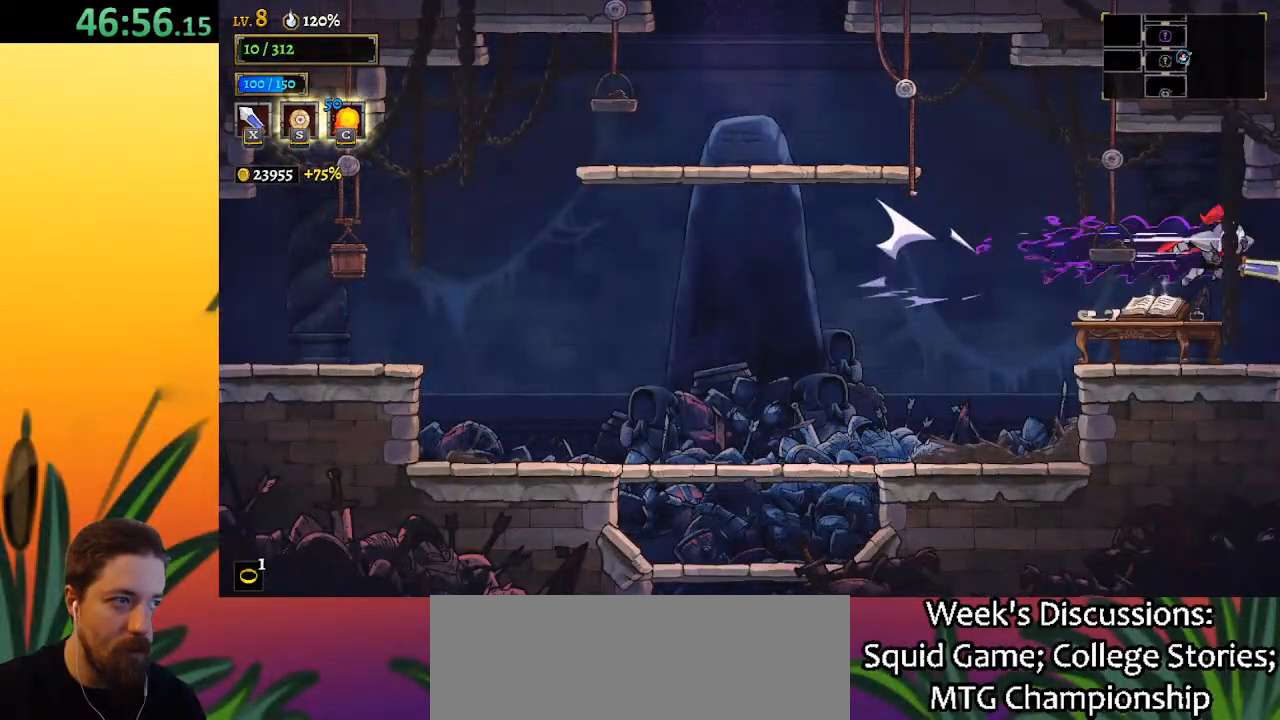
{"keys": ["right"], "events": [[250, "d", "up"]]}
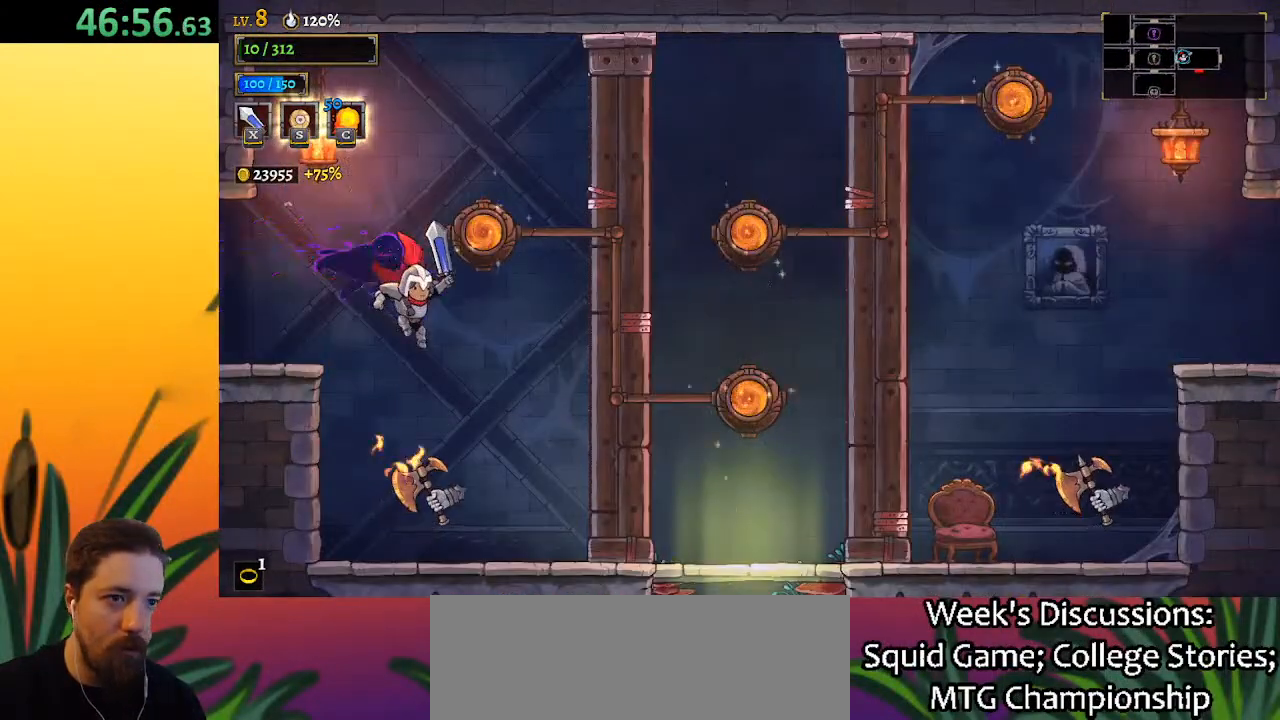
{"keys": ["left", "up", "z"], "events": [[83, "right", "up"], [150, "right", "down"], [150, "z", "down"], [383, "right", "up"], [433, "left", "down"], [483, "up", "down"]]}
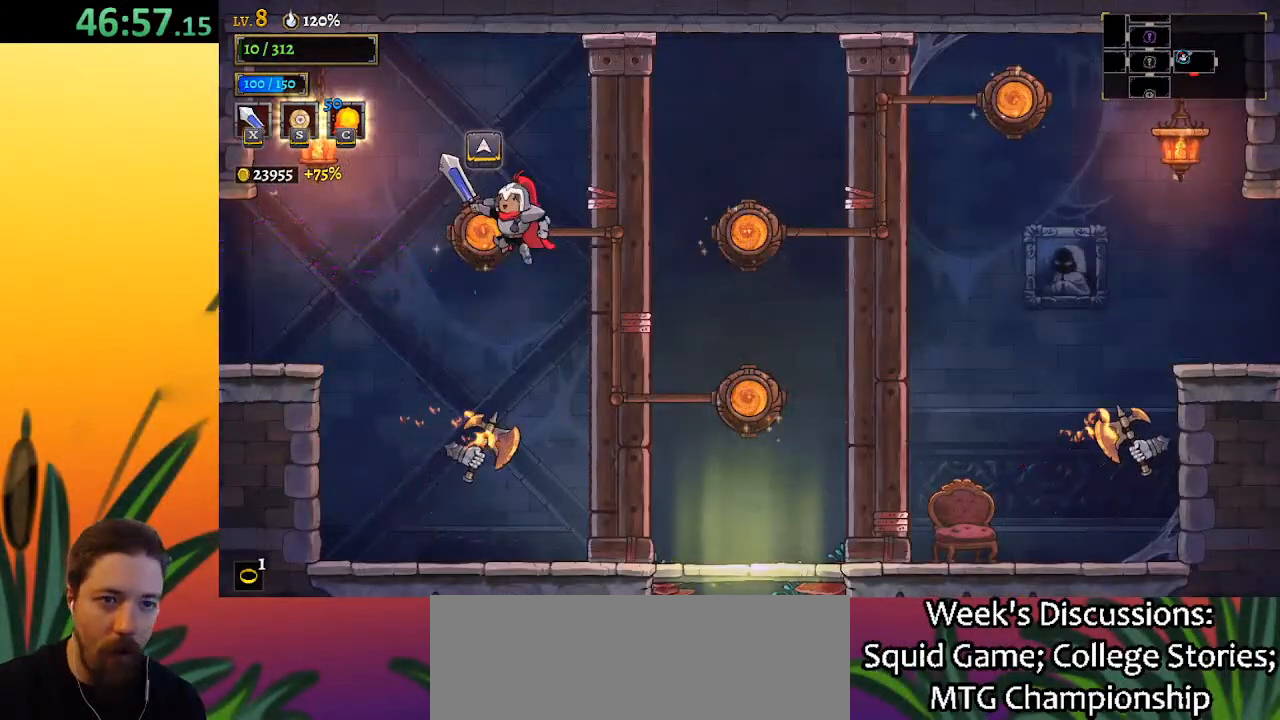
{"keys": [], "events": [[67, "z", "up"], [117, "left", "up"], [117, "up", "up"]]}
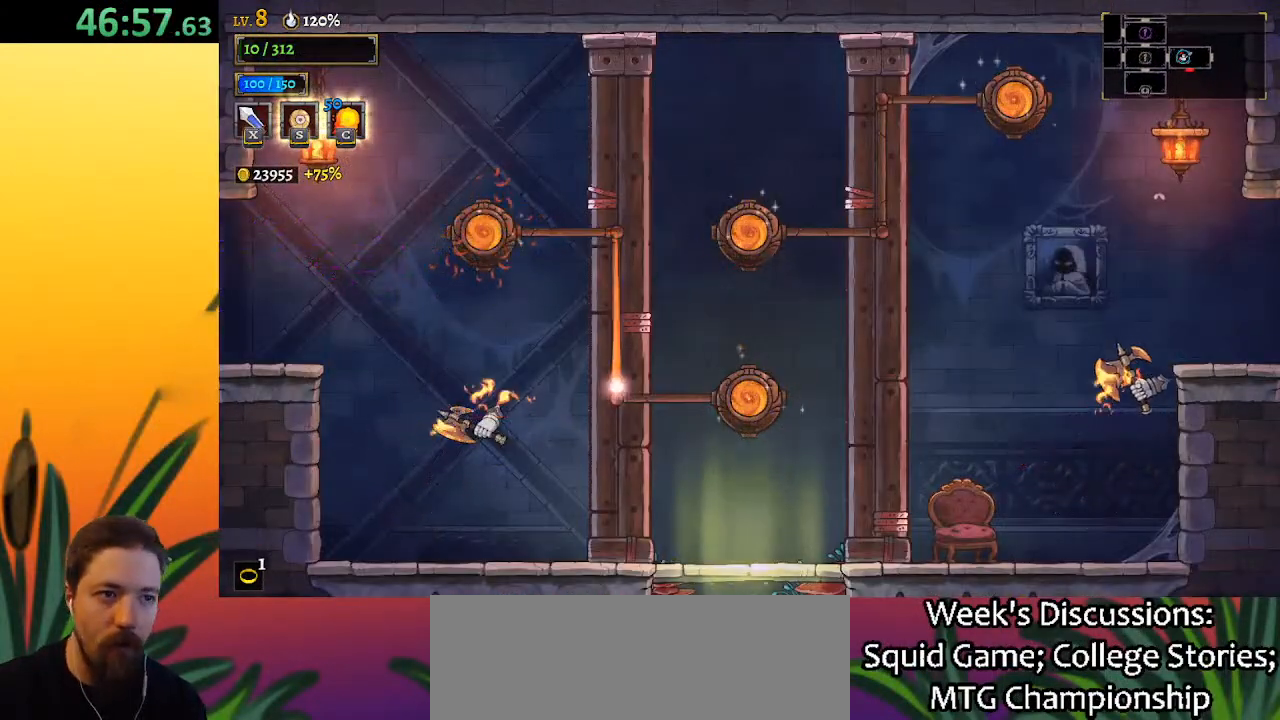
{"keys": [], "events": []}
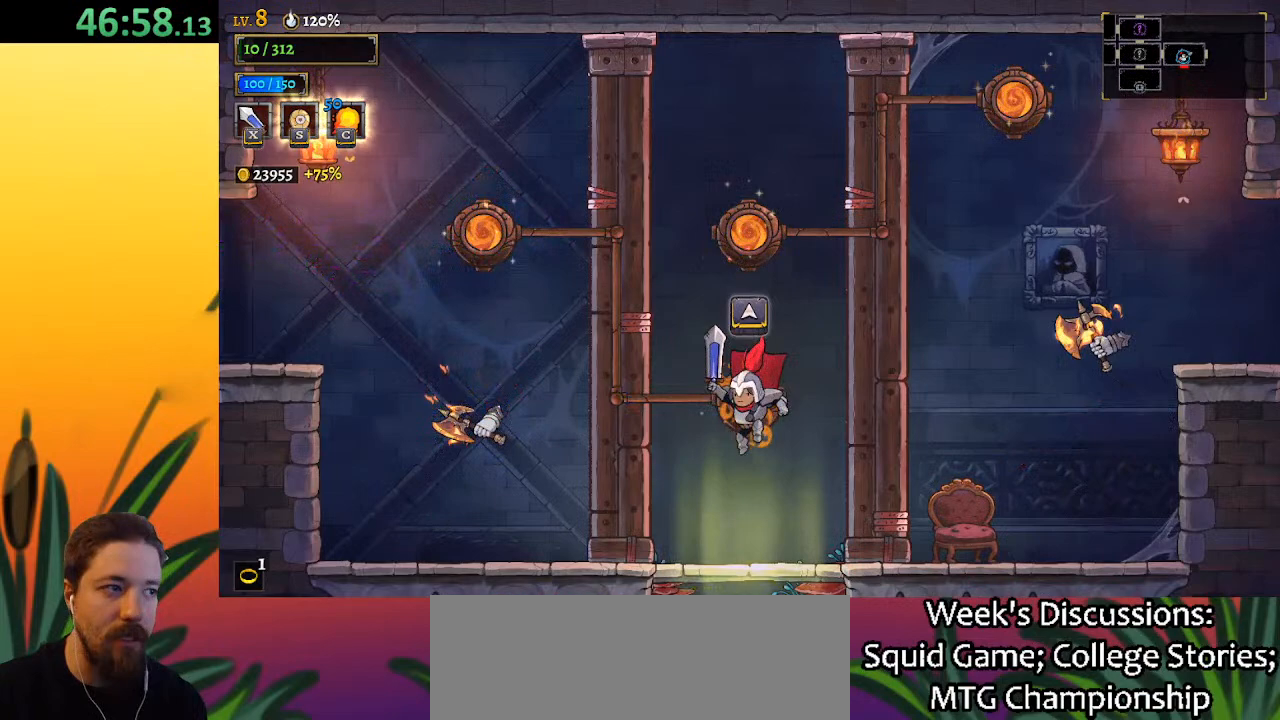
{"keys": ["down"], "events": [[283, "down", "down"]]}
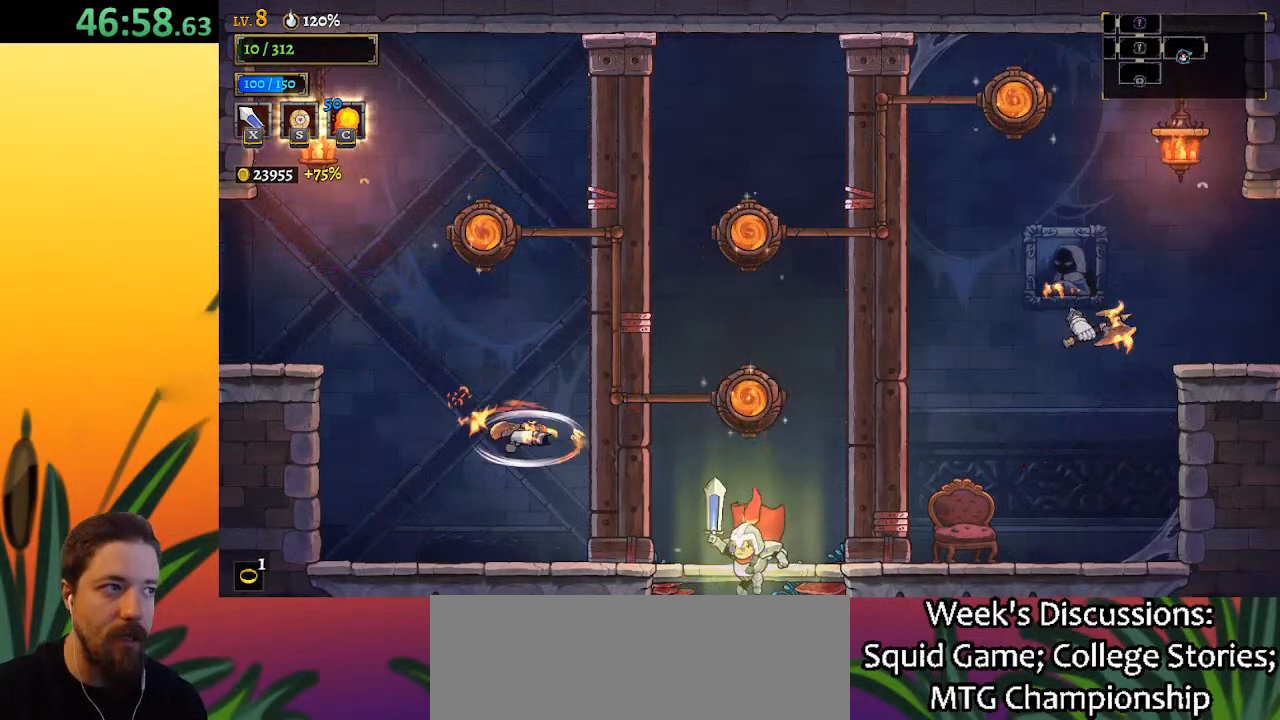
{"keys": [], "events": [[50, "down", "up"]]}
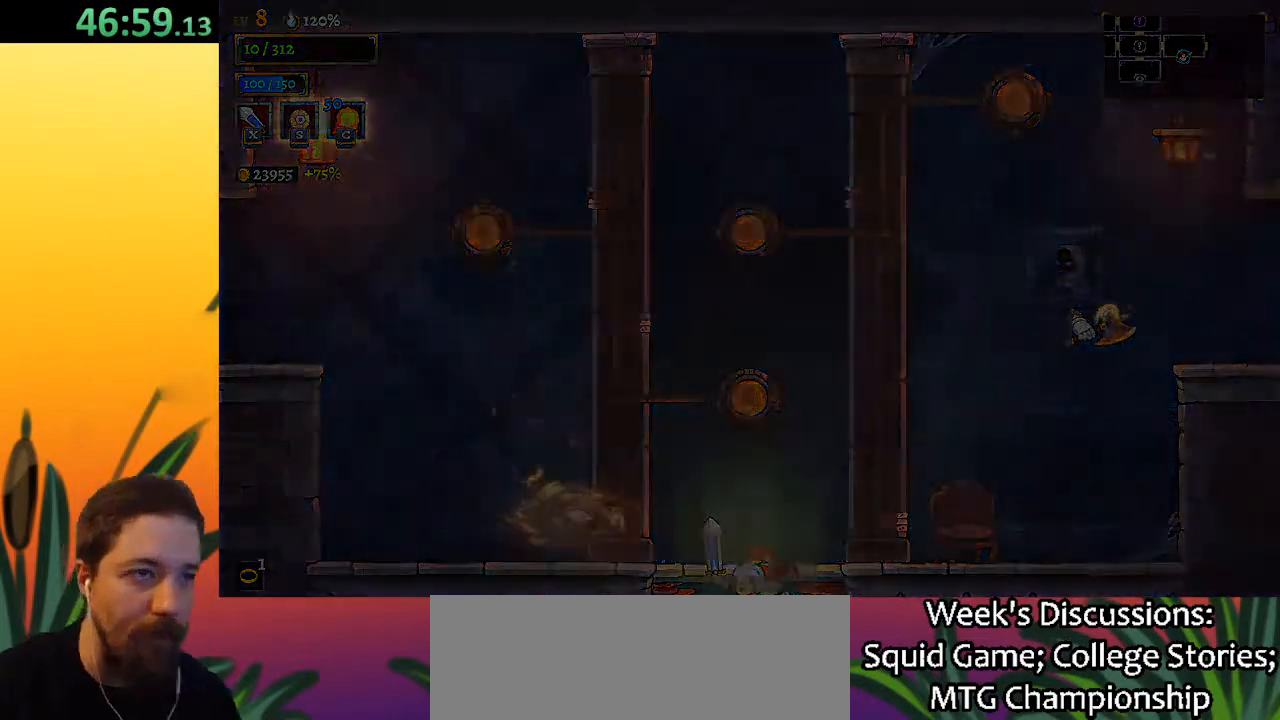
{"keys": [], "events": []}
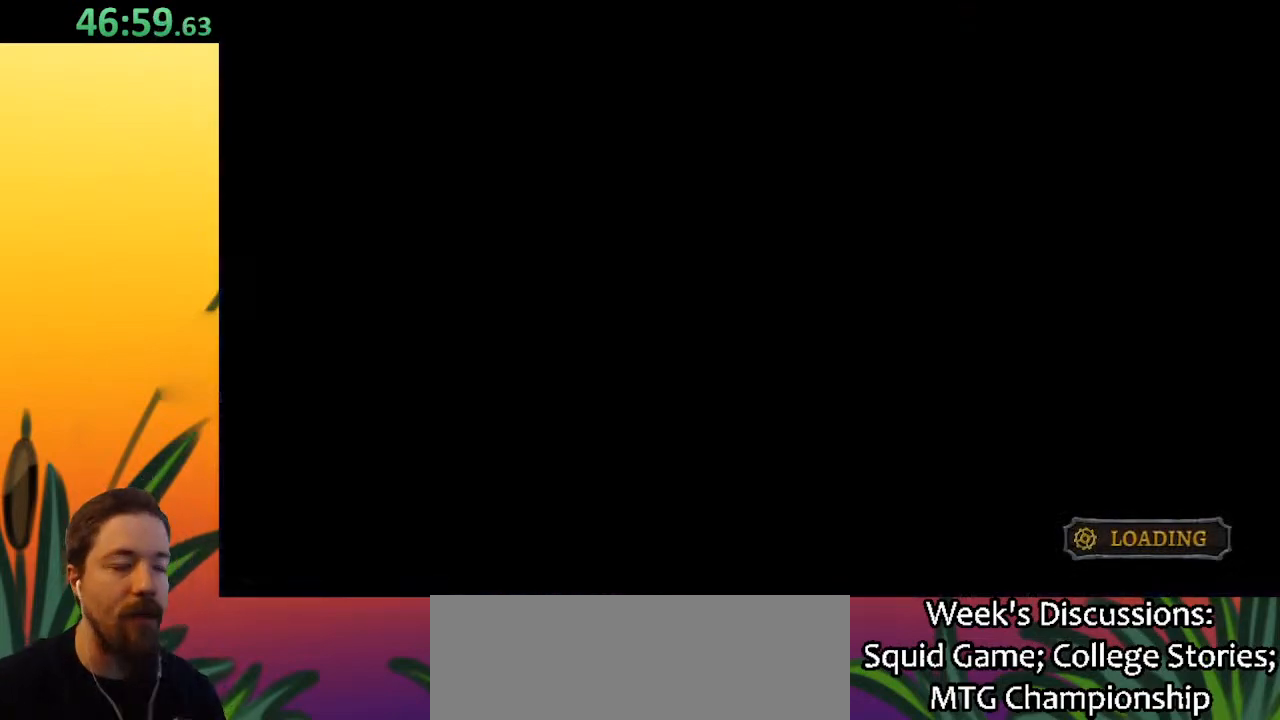
{"keys": [], "events": []}
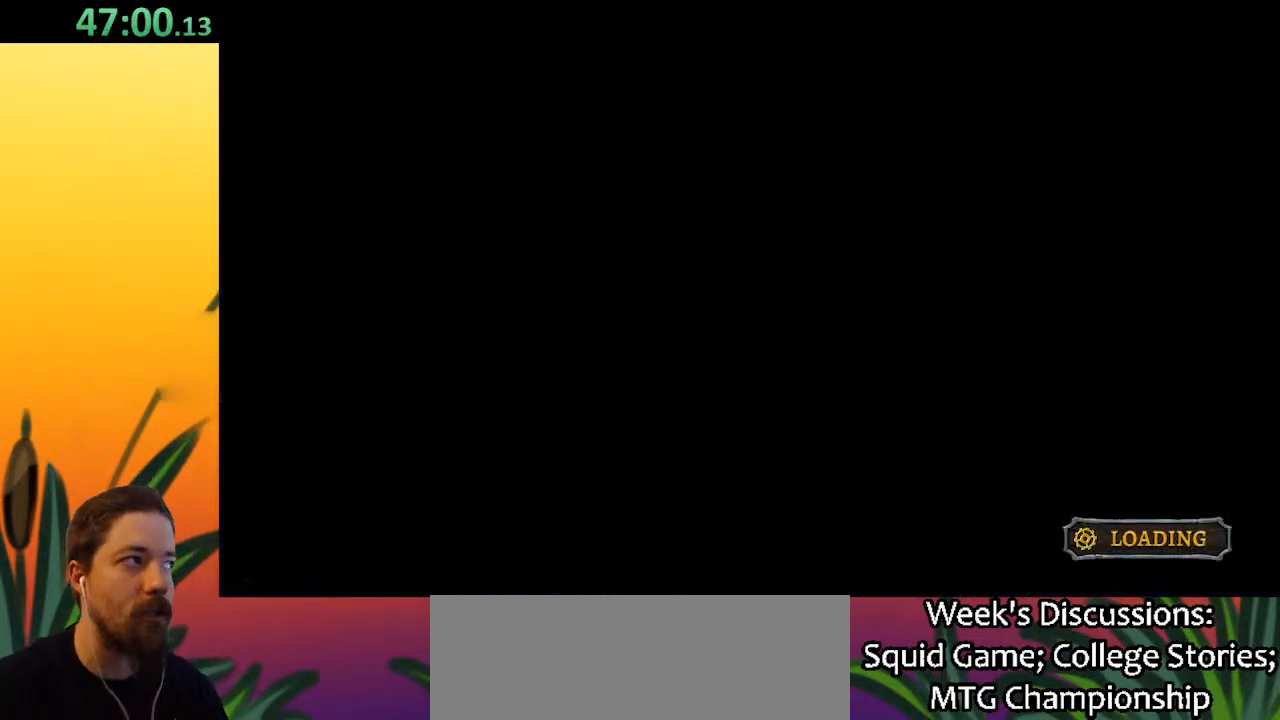
{"keys": [], "events": []}
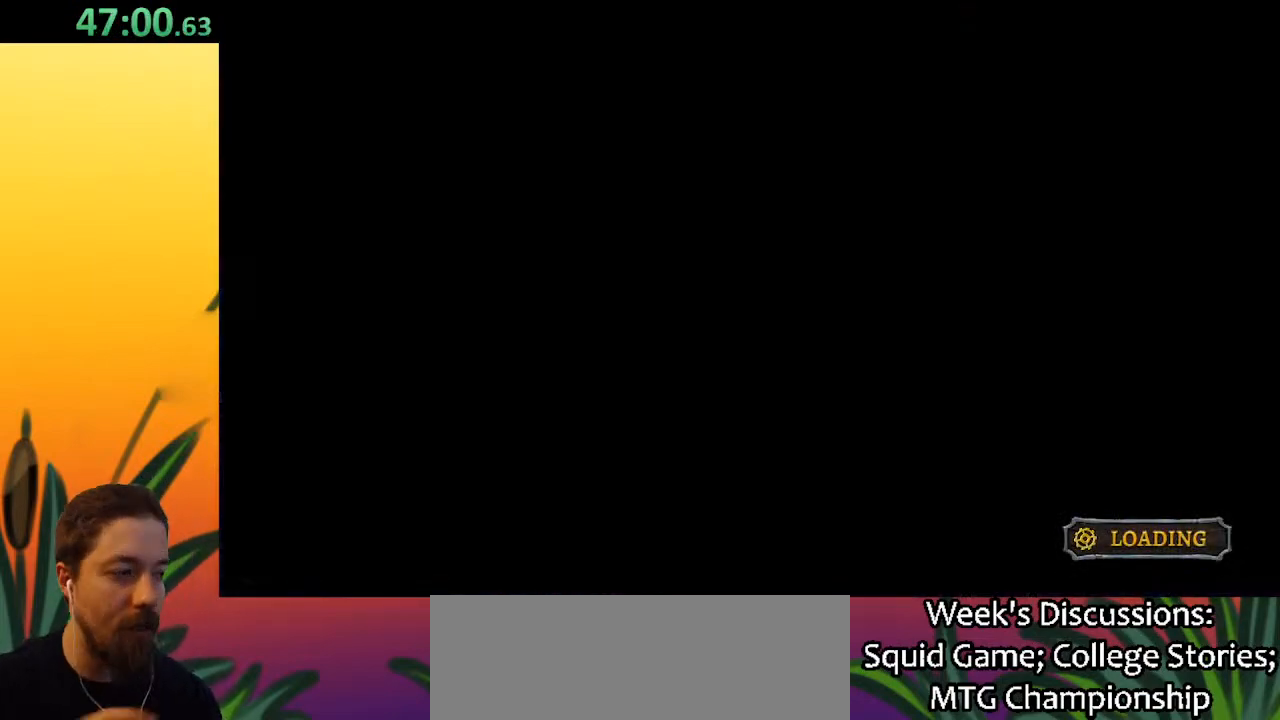
{"keys": [], "events": []}
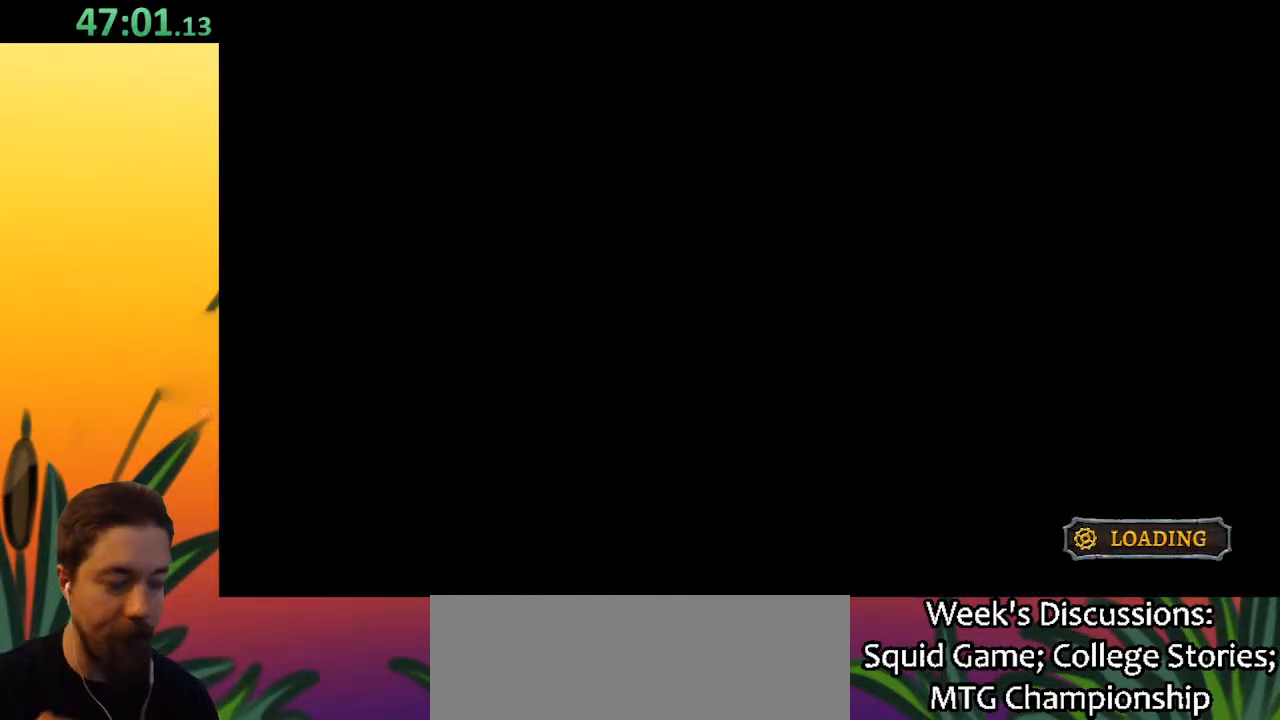
{"keys": [], "events": []}
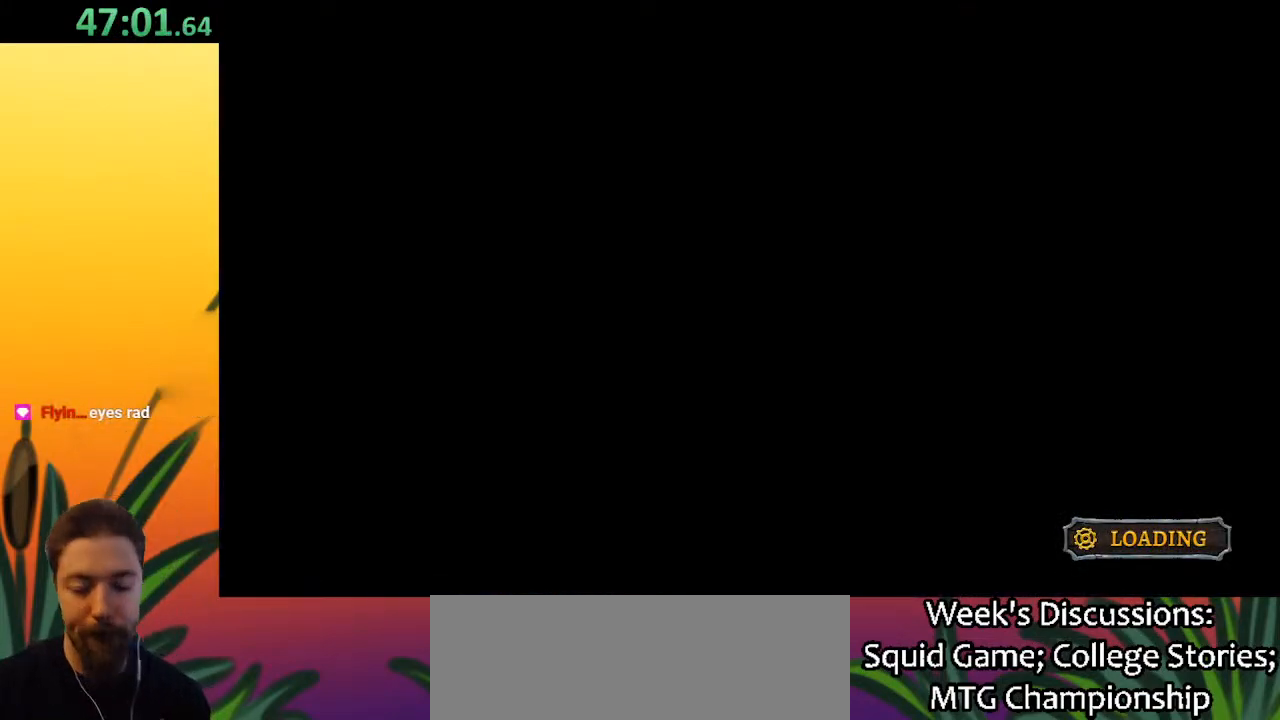
{"keys": [], "events": []}
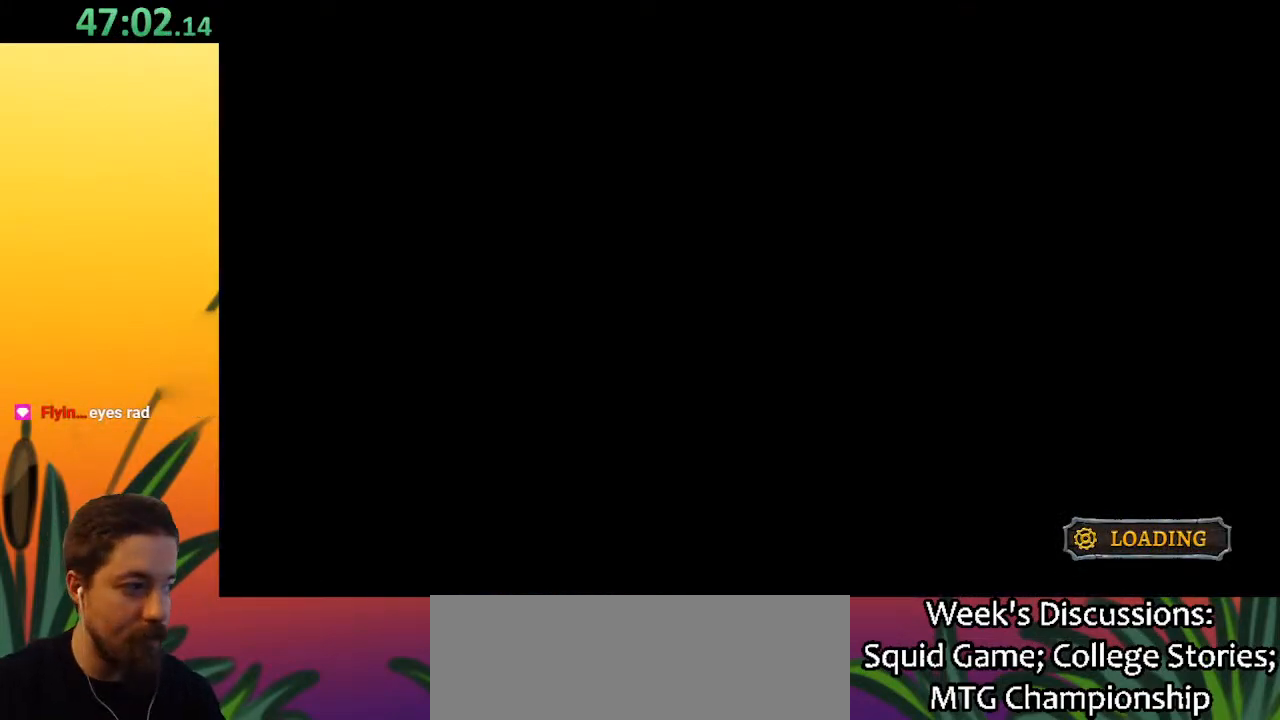
{"keys": [], "events": []}